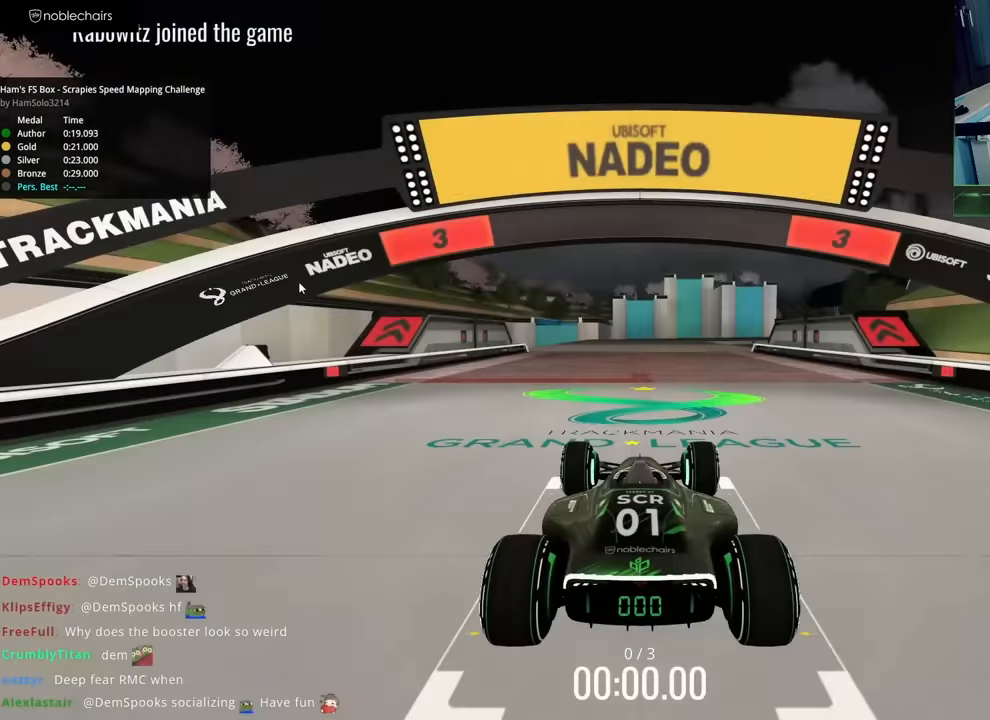
Gameplay with keyboard; each line is a JSON object with the keys held at the frame after it. "events" lists presses ("down") and releases ("up") of "down", "left", "right" and "up" between this image and that frame as [ms after this image, input, new state], when the widget could be followed in between. No other keys are recorded. Mouse input is not recorded.
{"keys": [], "events": []}
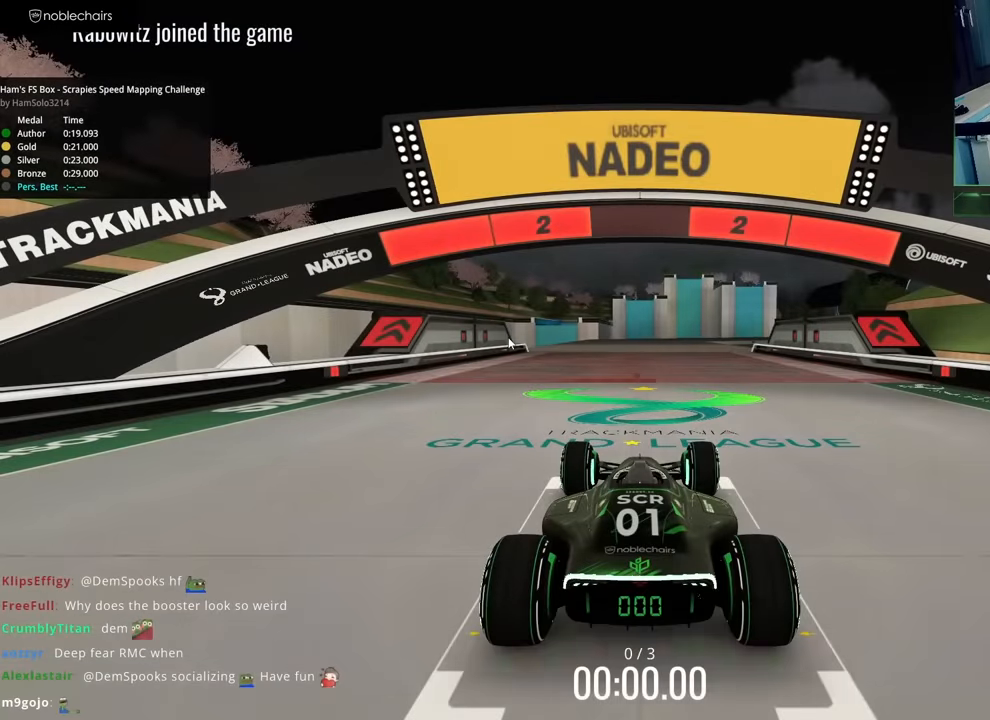
{"keys": [], "events": []}
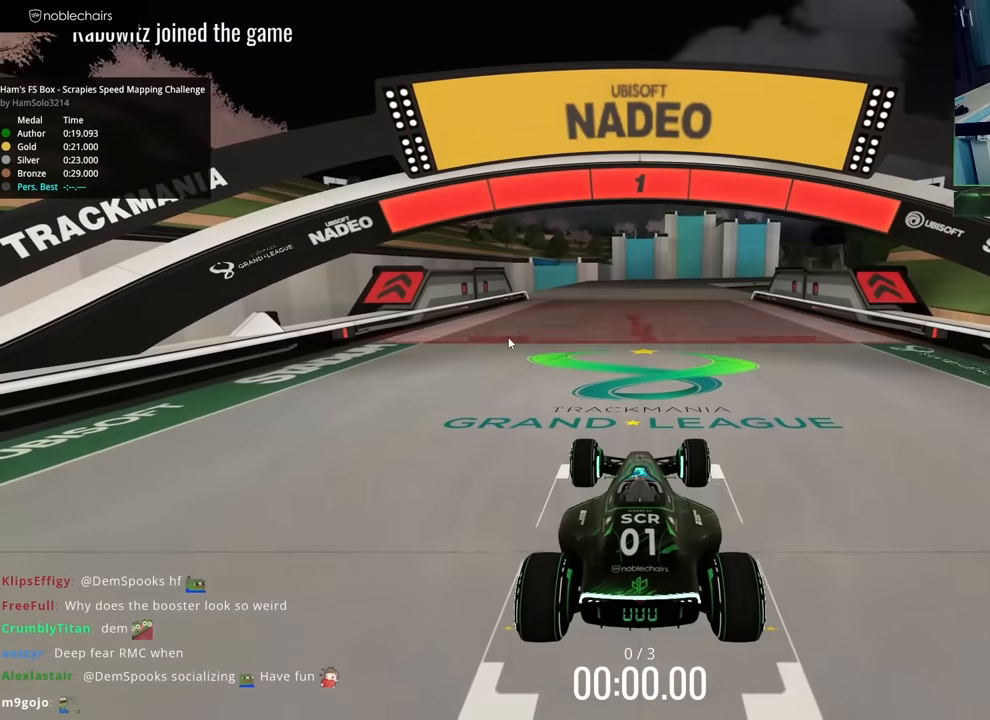
{"keys": ["up"], "events": [[167, "up", "down"]]}
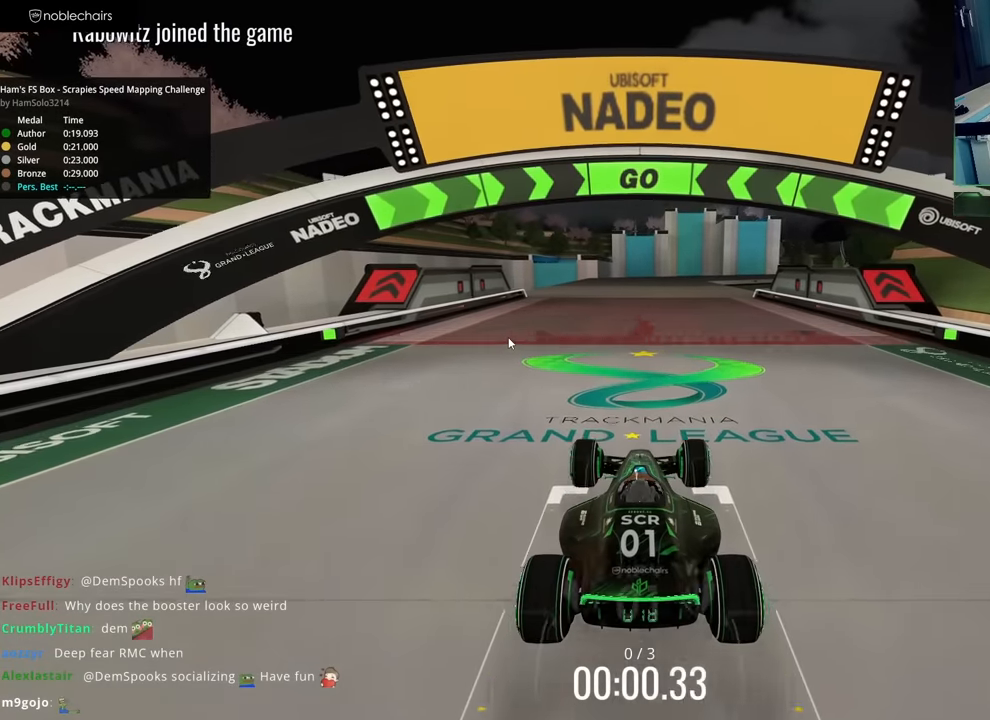
{"keys": ["up"], "events": [[250, "left", "down"], [400, "left", "up"]]}
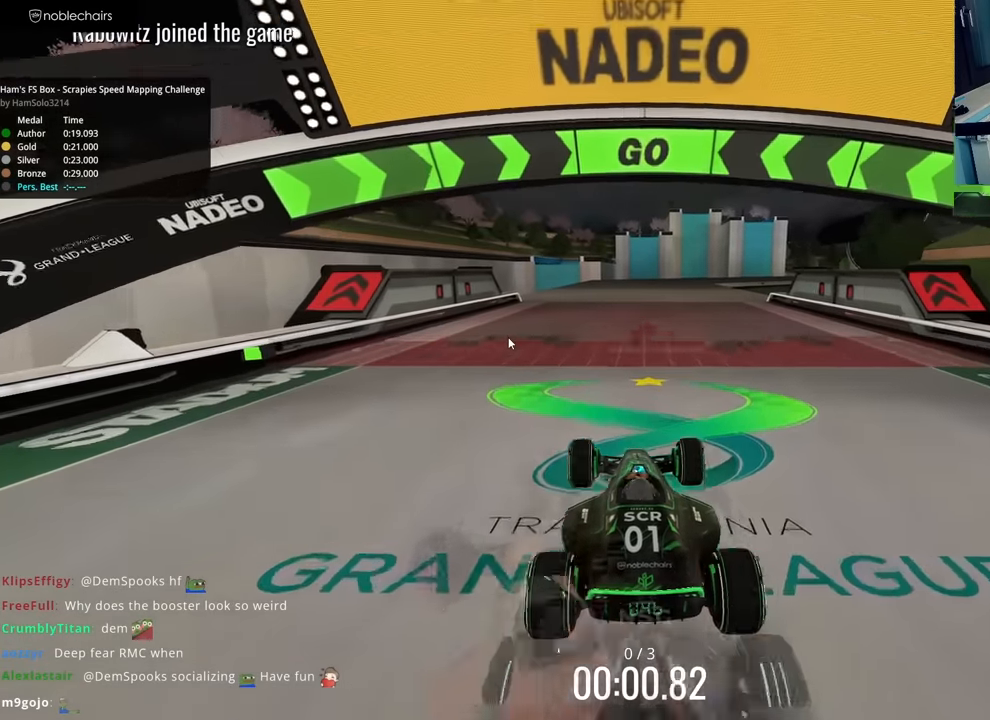
{"keys": ["up"], "events": []}
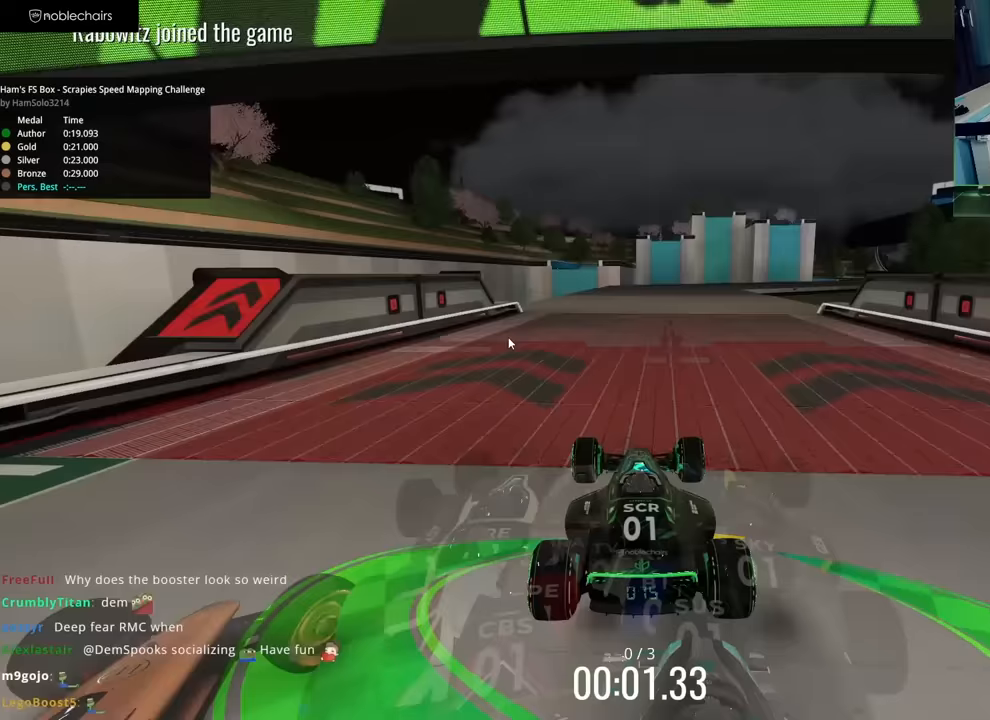
{"keys": ["right", "up"], "events": [[133, "right", "down"]]}
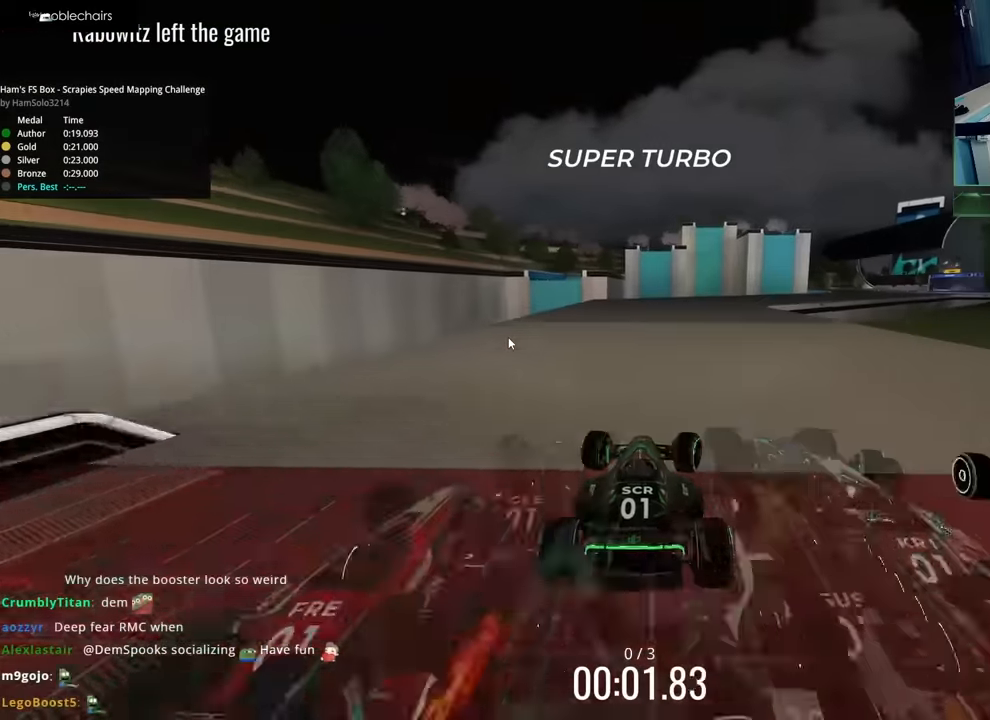
{"keys": ["right", "up"], "events": []}
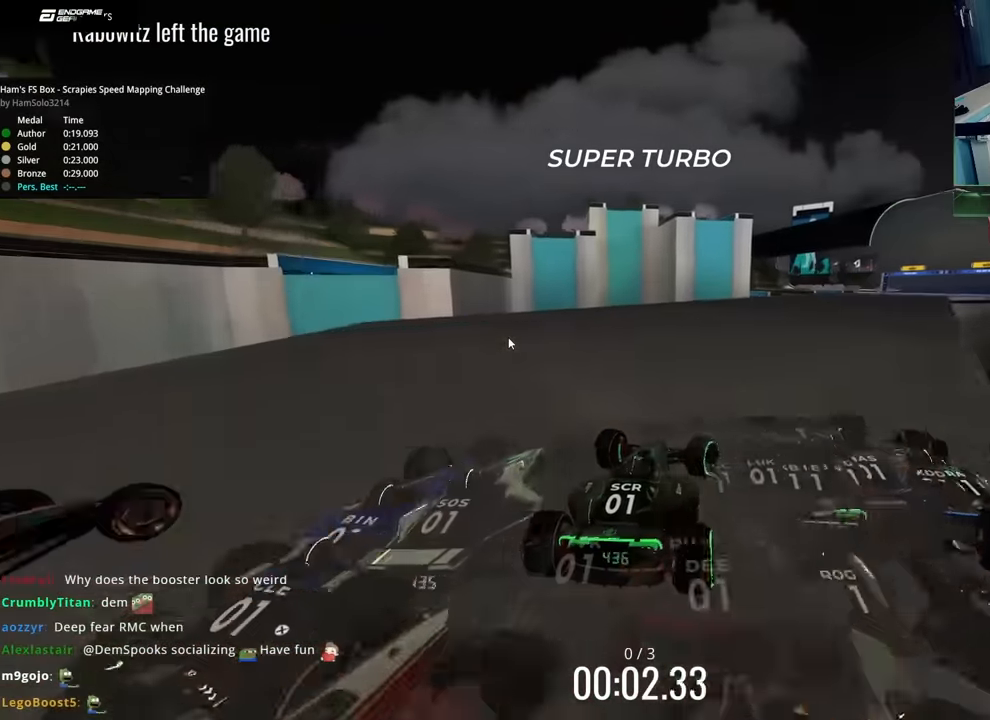
{"keys": ["right", "up"], "events": []}
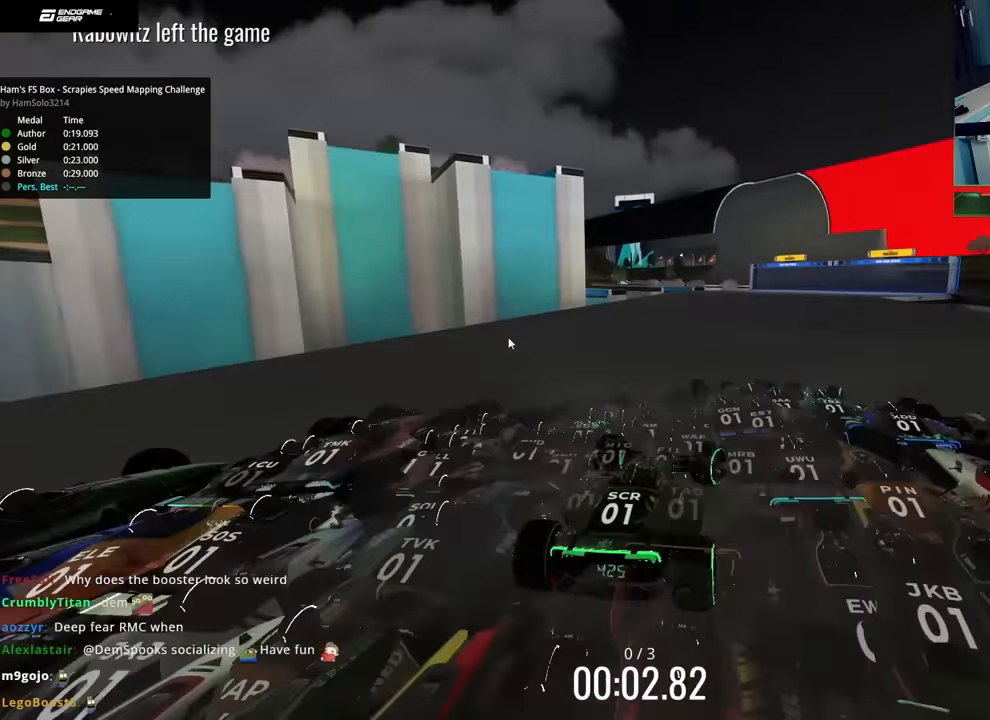
{"keys": ["up"], "events": [[133, "right", "up"], [200, "right", "down"], [400, "right", "up"]]}
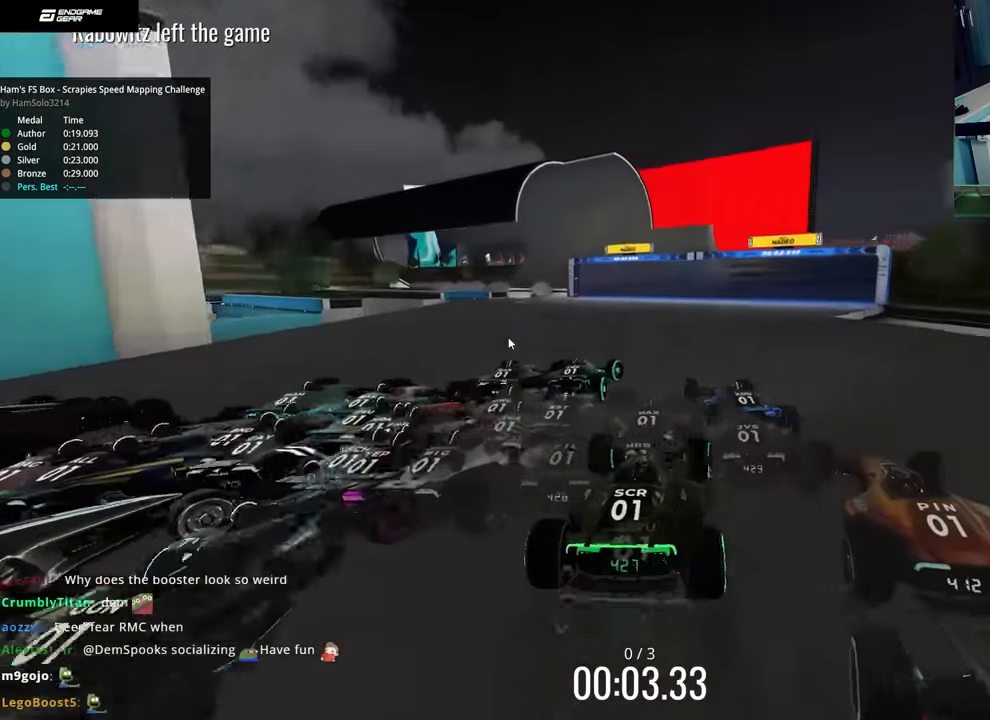
{"keys": ["up"], "events": [[17, "right", "down"], [67, "right", "up"], [117, "left", "down"], [500, "left", "up"]]}
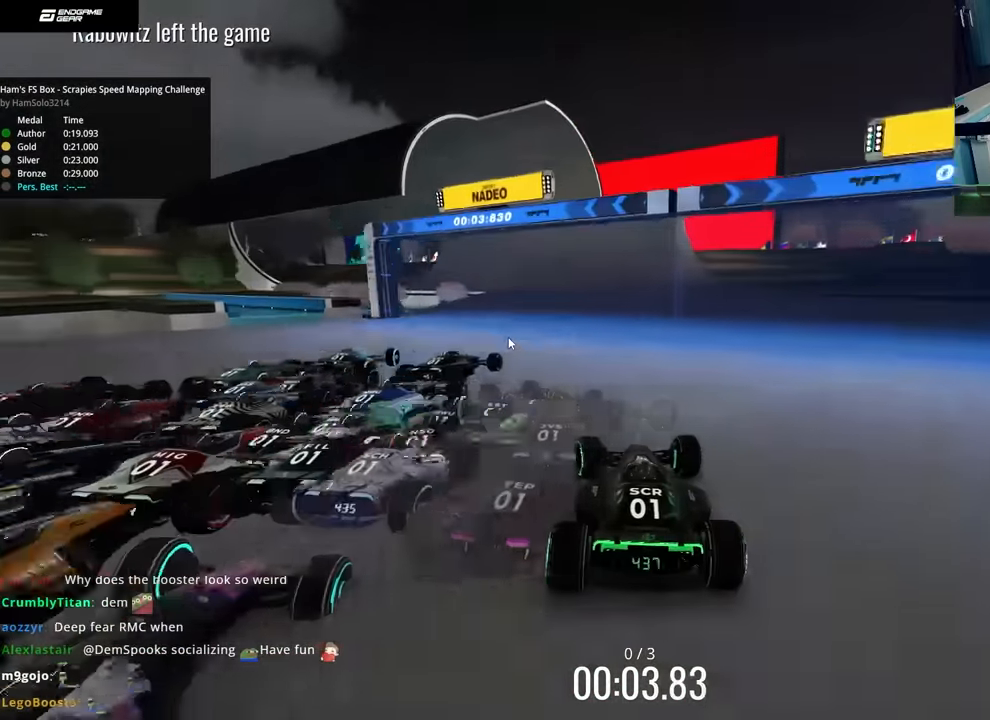
{"keys": ["left", "up"], "events": [[100, "left", "down"], [250, "left", "up"], [383, "left", "down"]]}
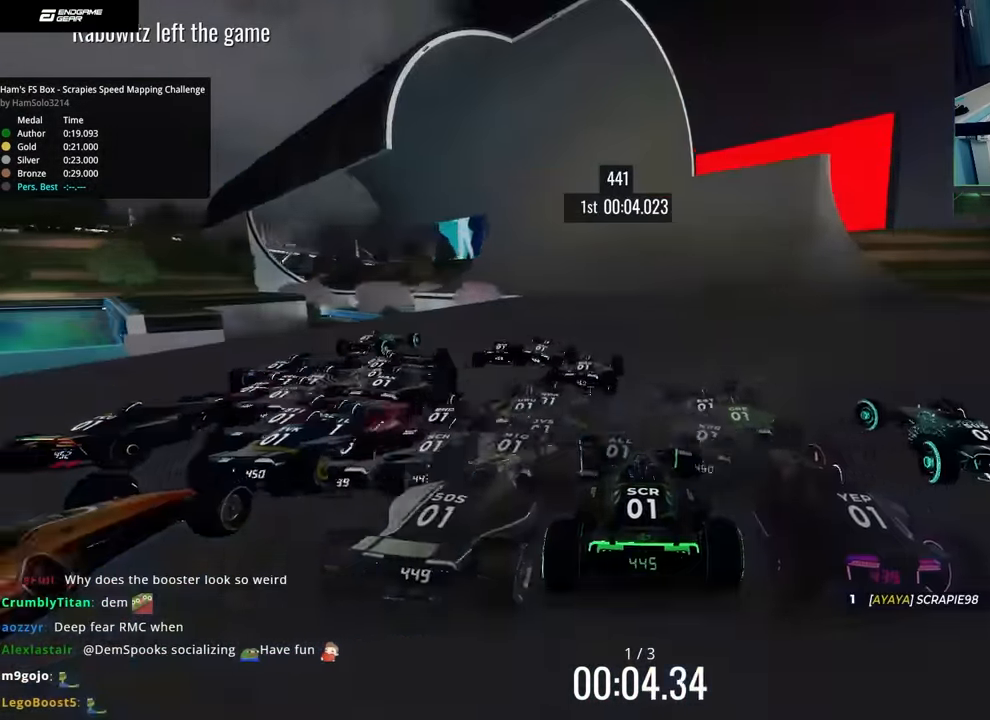
{"keys": ["up"], "events": [[17, "left", "up"], [233, "left", "down"], [317, "left", "up"]]}
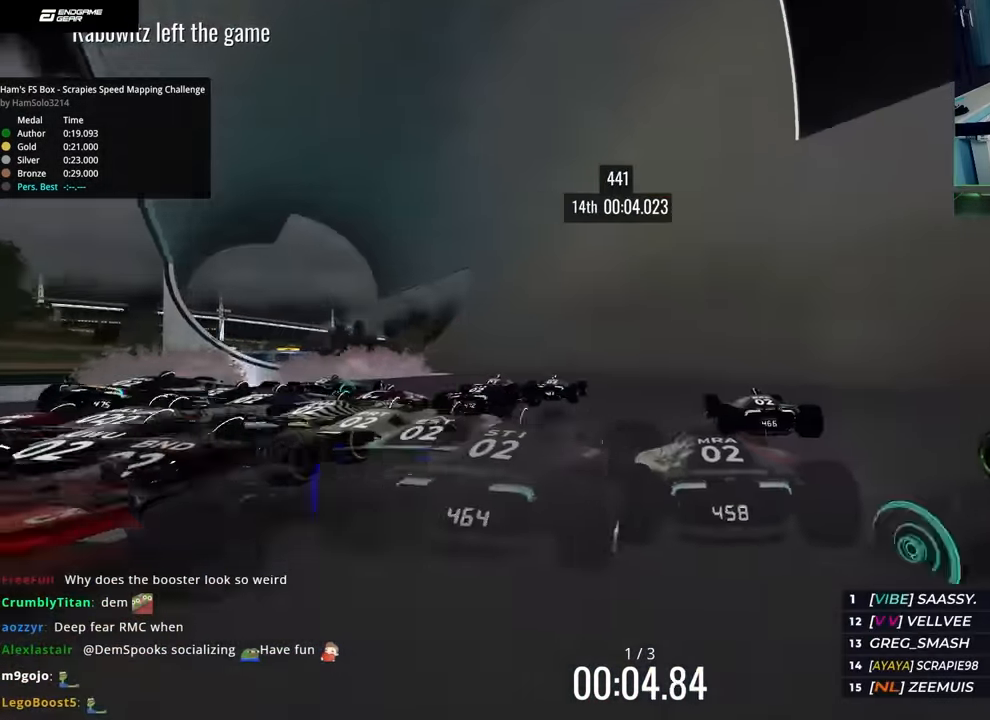
{"keys": ["up"], "events": [[33, "left", "down"], [150, "left", "up"], [267, "left", "down"], [400, "left", "up"]]}
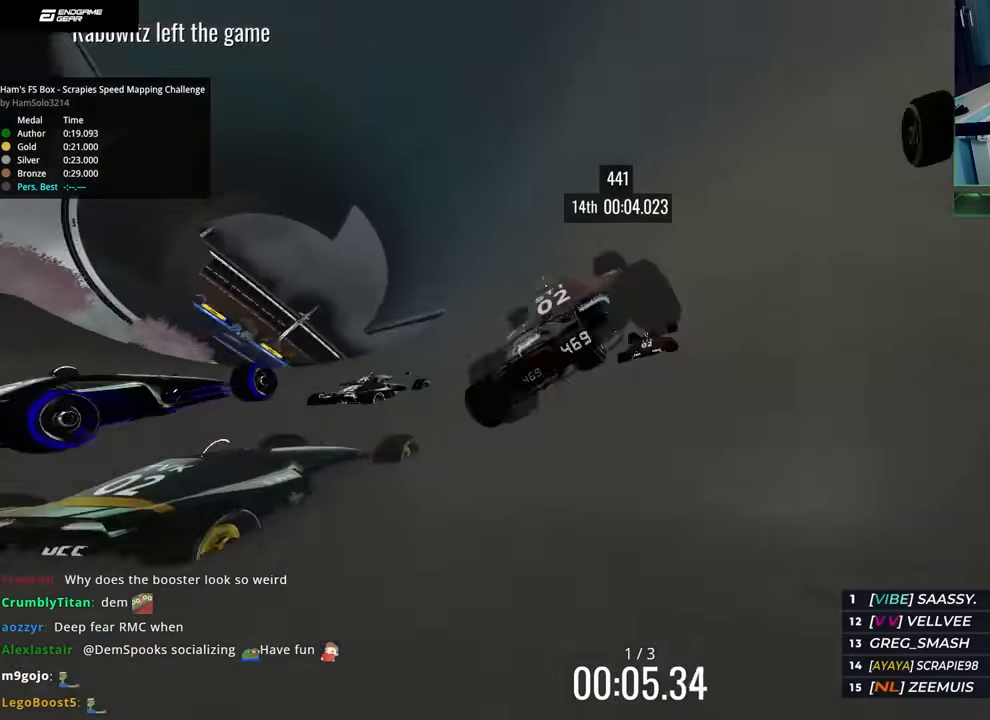
{"keys": ["right", "up"], "events": [[100, "left", "down"], [183, "left", "up"], [333, "left", "down"], [400, "left", "up"], [450, "right", "down"]]}
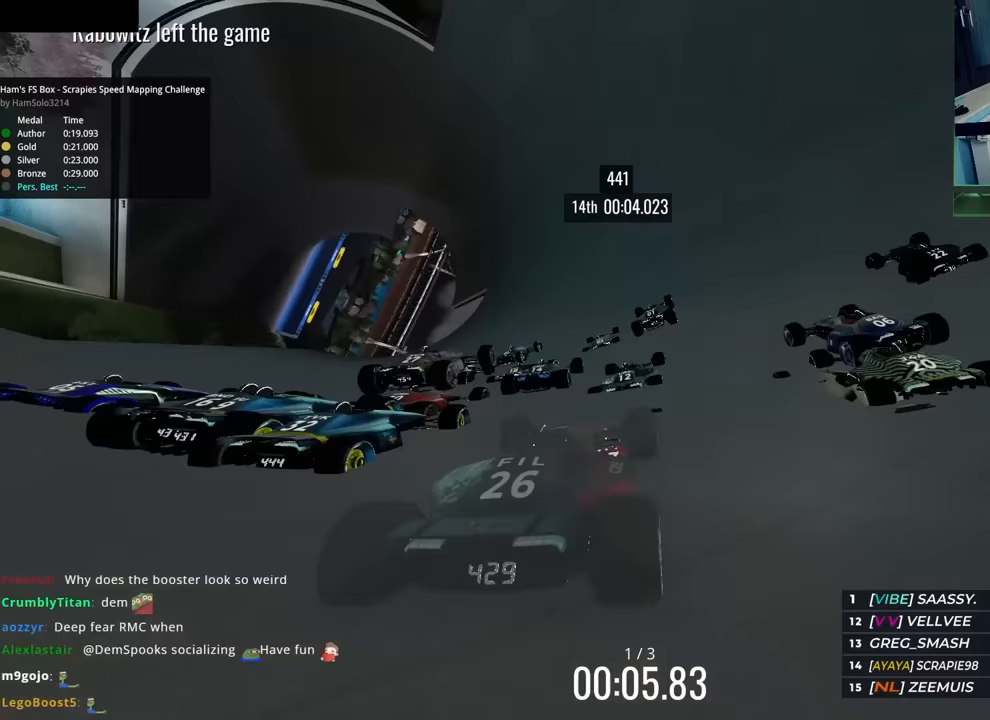
{"keys": ["right", "up"], "events": [[117, "right", "up"], [233, "right", "down"], [317, "right", "up"], [400, "right", "down"]]}
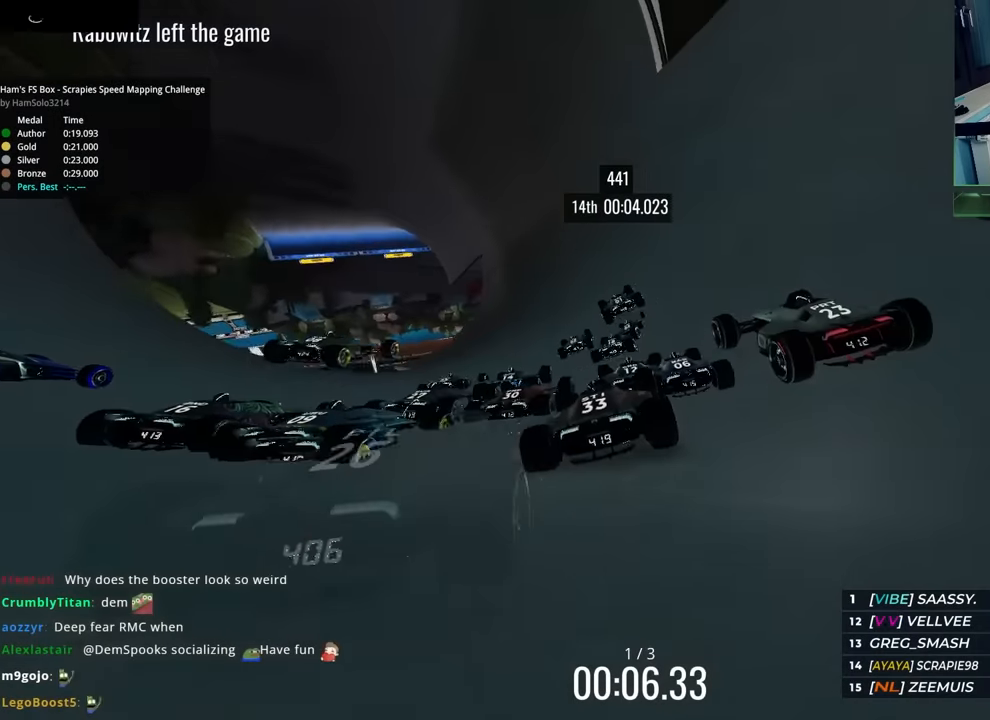
{"keys": ["up"], "events": [[183, "right", "up"], [250, "left", "down"], [350, "left", "up"]]}
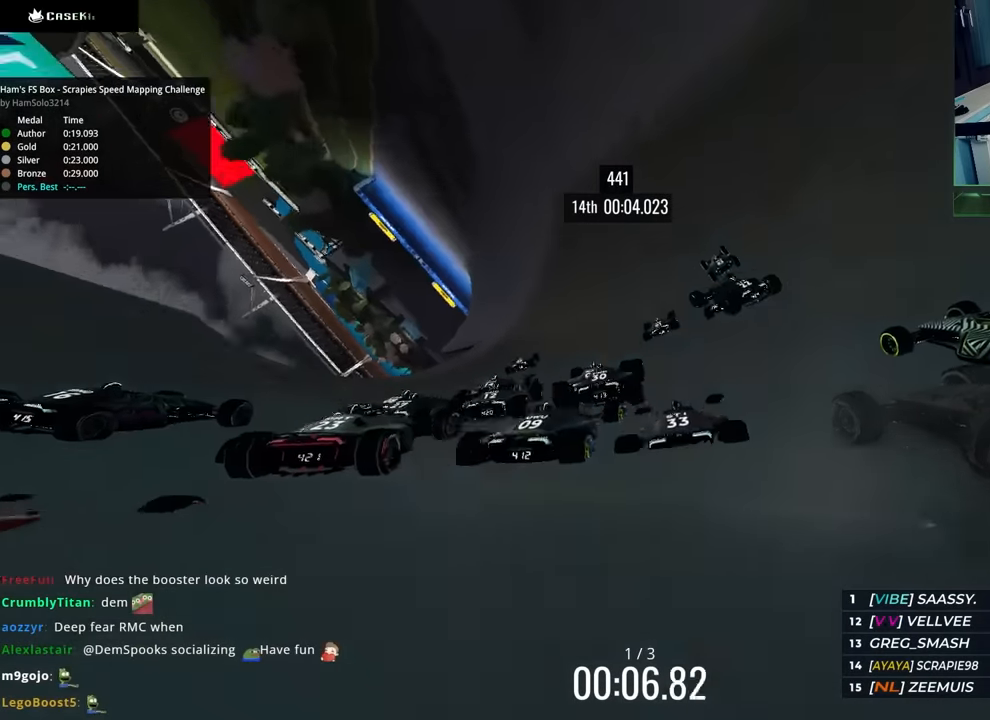
{"keys": ["up"], "events": [[17, "left", "down"], [100, "left", "up"], [217, "left", "down"], [367, "left", "up"]]}
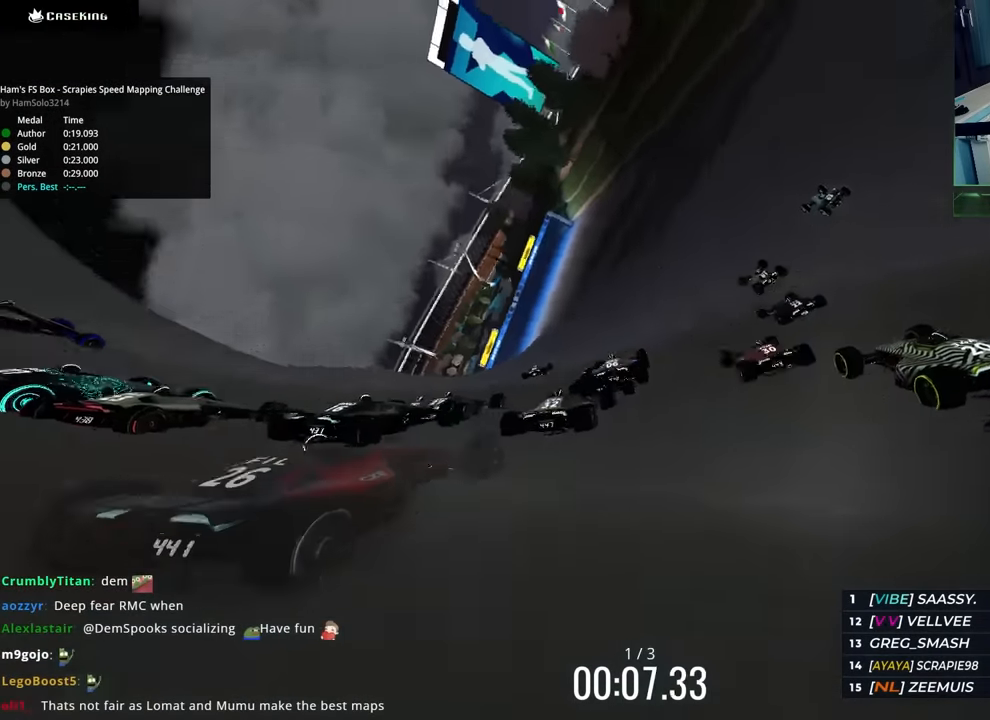
{"keys": ["left", "up"], "events": [[167, "left", "down"]]}
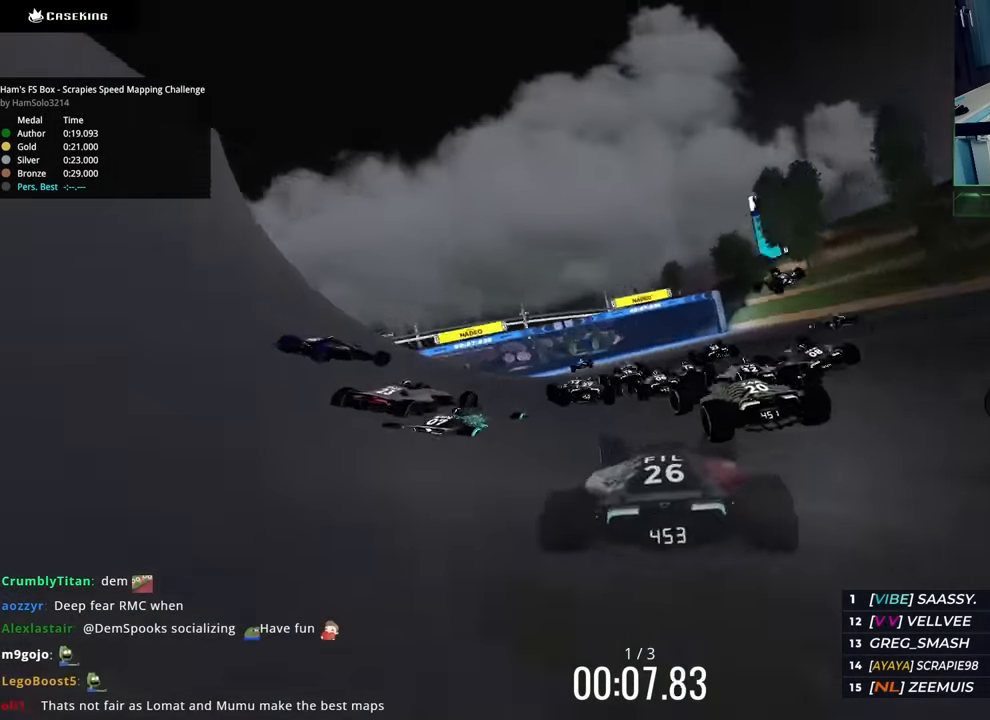
{"keys": ["left", "up"], "events": [[83, "left", "up"], [133, "left", "down"]]}
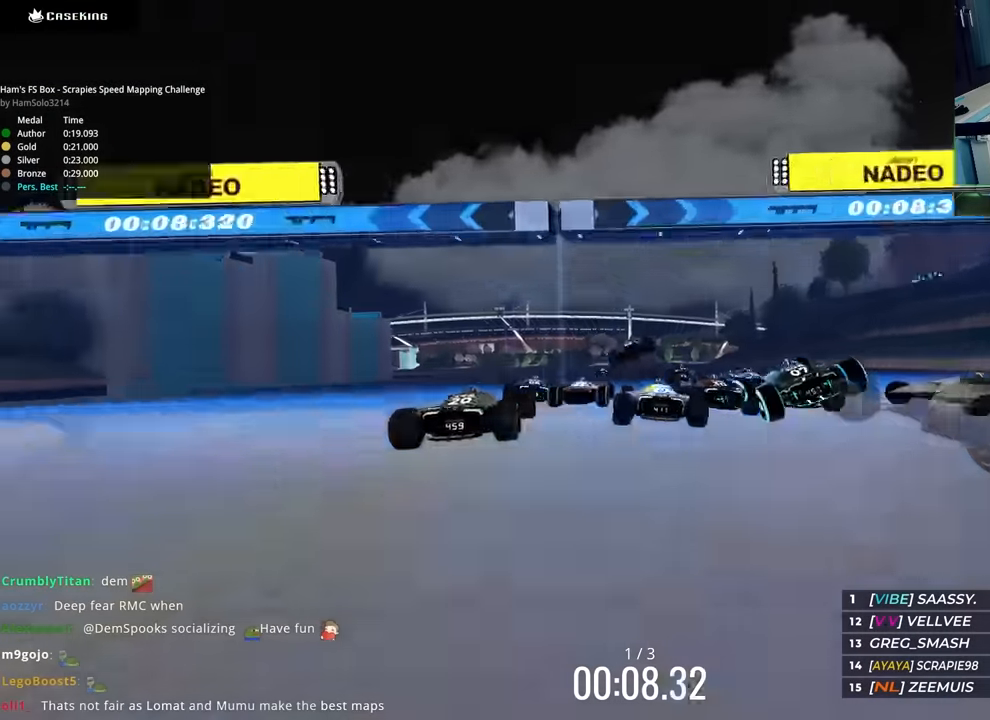
{"keys": ["left", "up"], "events": [[133, "left", "up"], [250, "left", "down"], [383, "left", "up"], [483, "left", "down"]]}
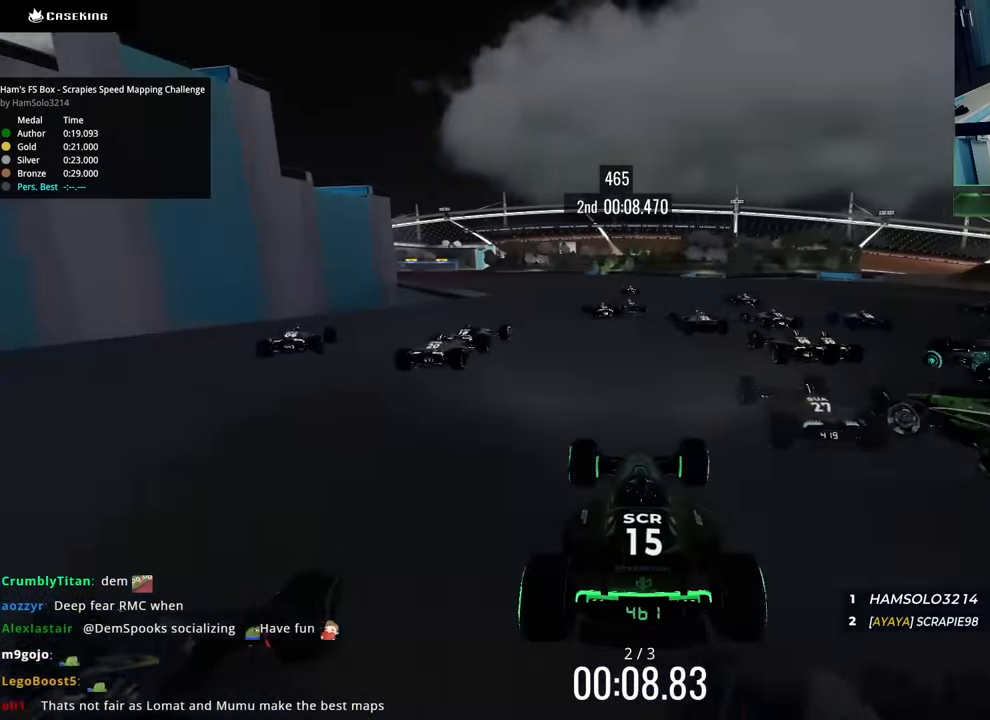
{"keys": ["left", "up"], "events": []}
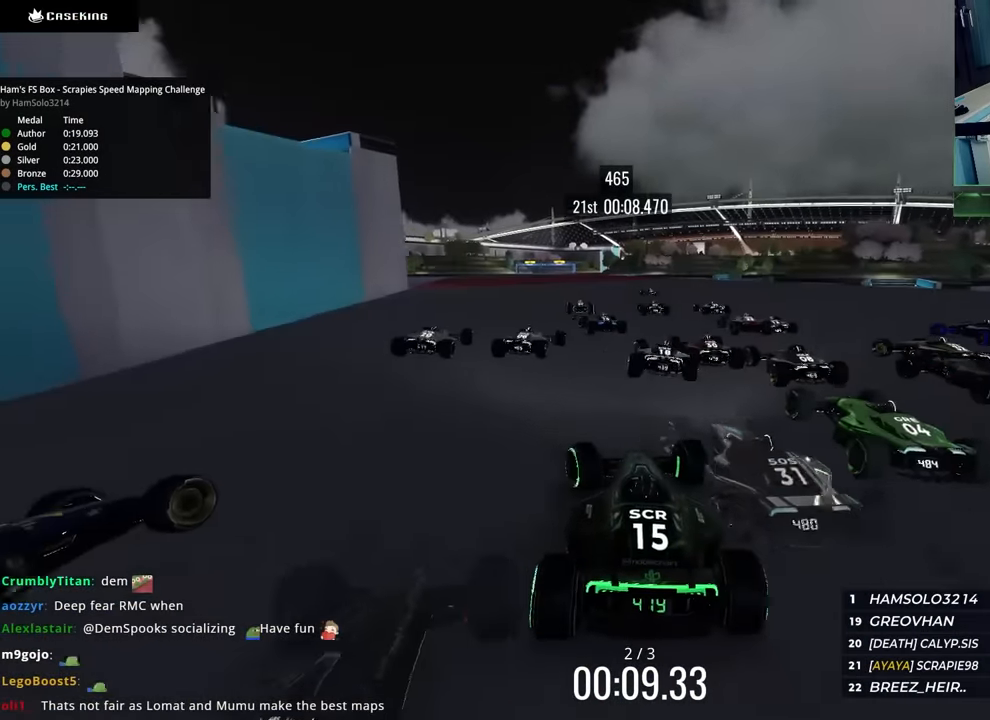
{"keys": ["left", "up"], "events": [[283, "left", "up"], [300, "right", "down"], [350, "right", "up"], [483, "left", "down"]]}
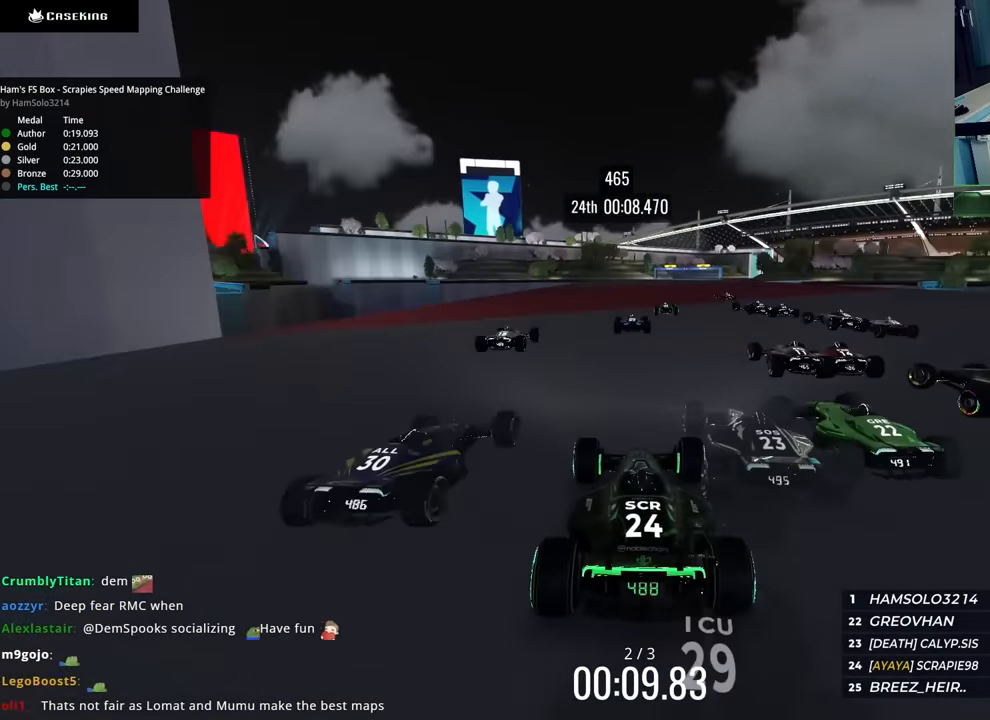
{"keys": ["right", "up"], "events": [[100, "left", "up"], [417, "right", "down"]]}
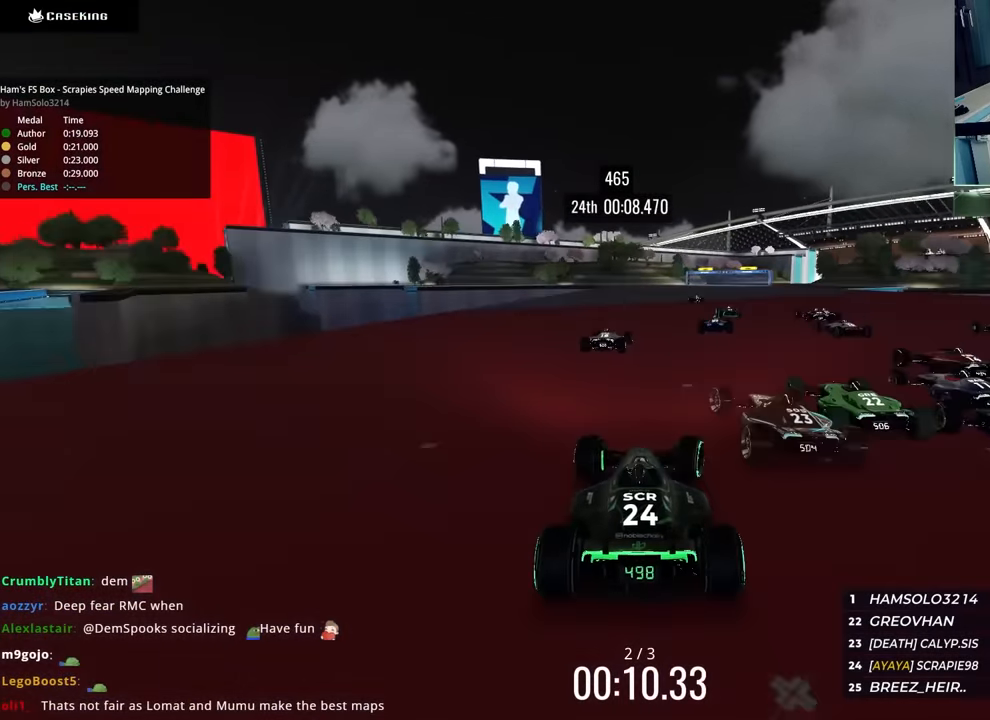
{"keys": ["right", "up"], "events": [[67, "right", "up"], [250, "right", "down"]]}
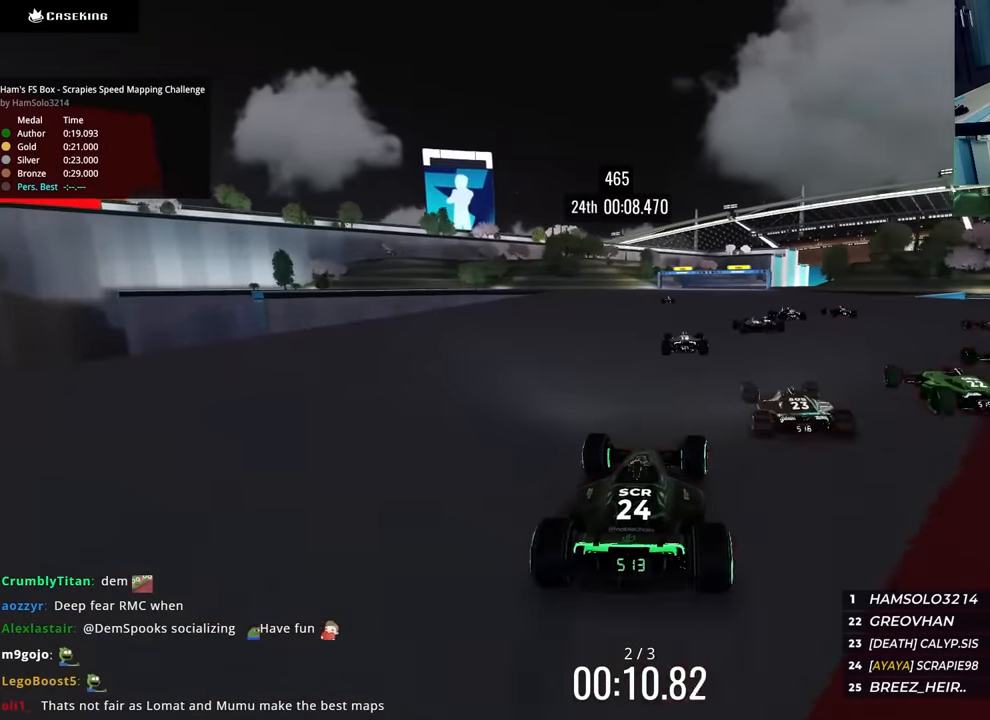
{"keys": ["left", "up"], "events": [[317, "right", "up"], [350, "left", "down"]]}
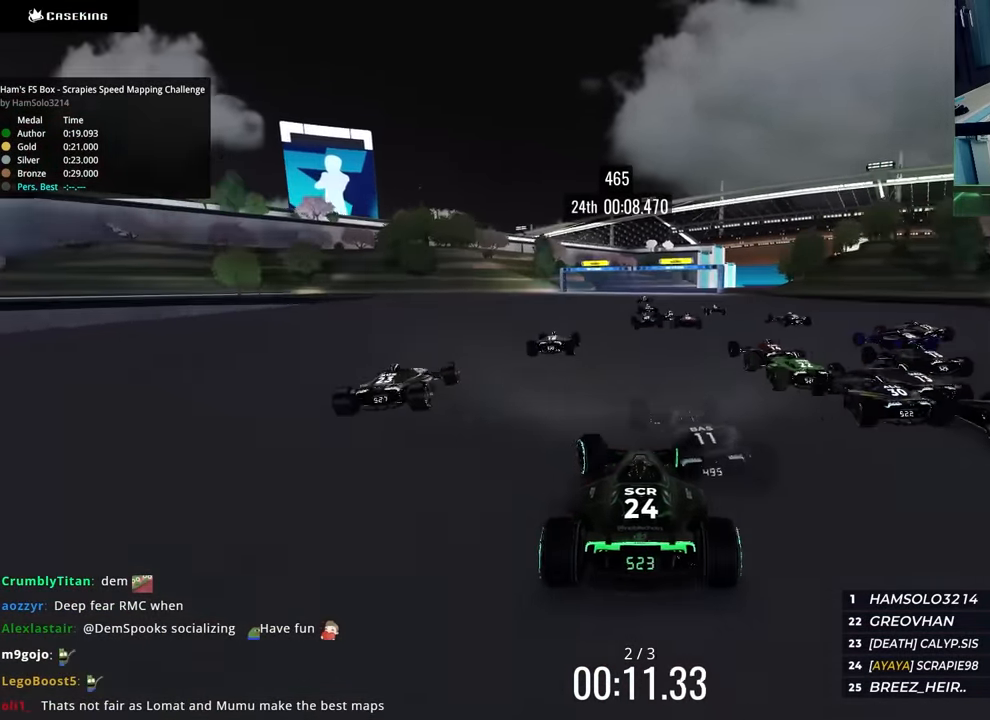
{"keys": ["up"], "events": [[33, "left", "up"], [67, "right", "down"], [483, "right", "up"]]}
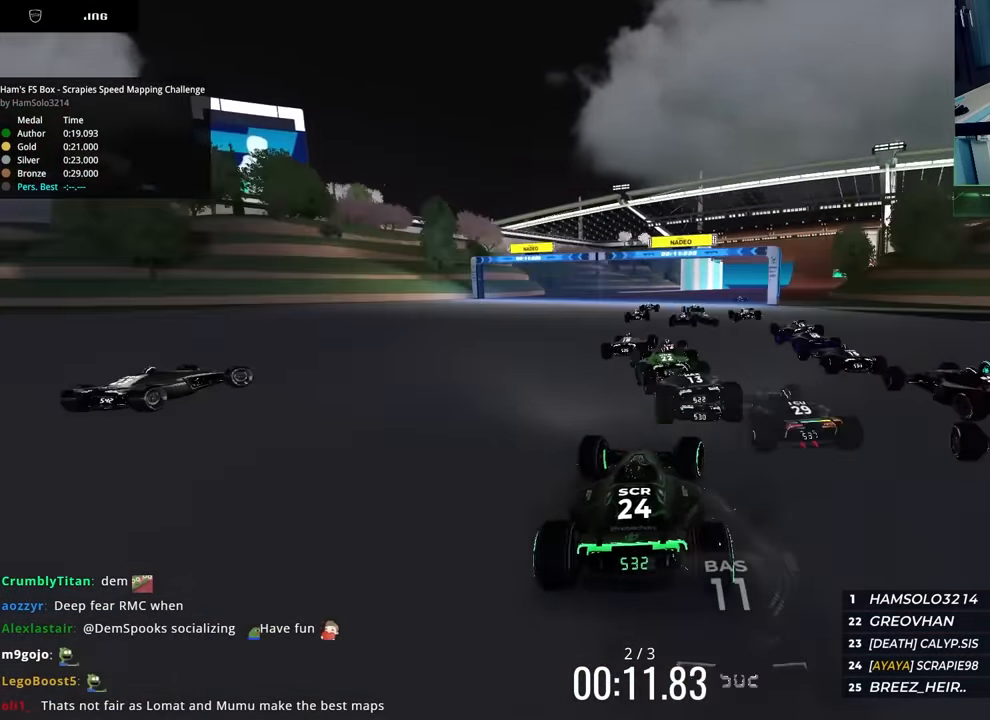
{"keys": ["right", "up"], "events": [[117, "right", "down"]]}
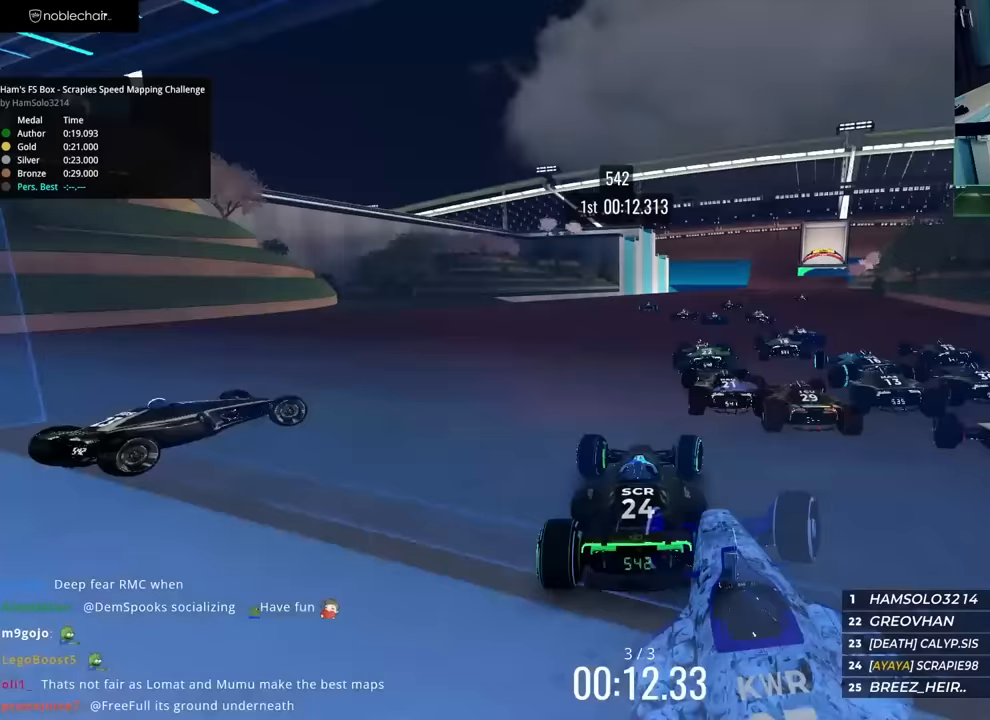
{"keys": ["up"], "events": [[467, "right", "up"]]}
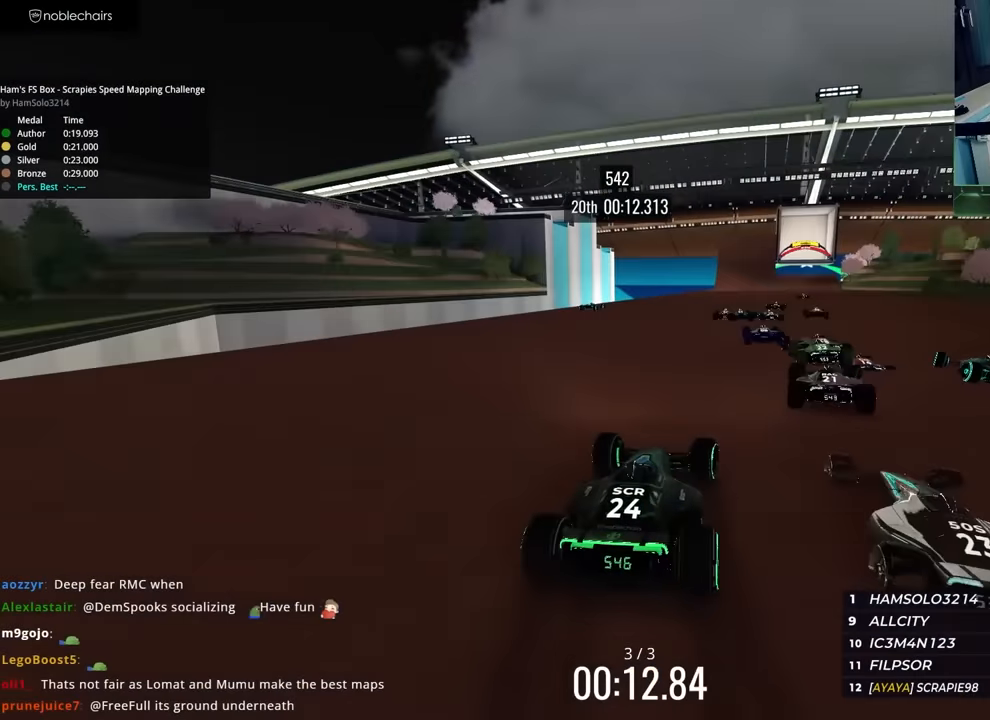
{"keys": ["up"], "events": [[117, "right", "down"], [333, "right", "up"]]}